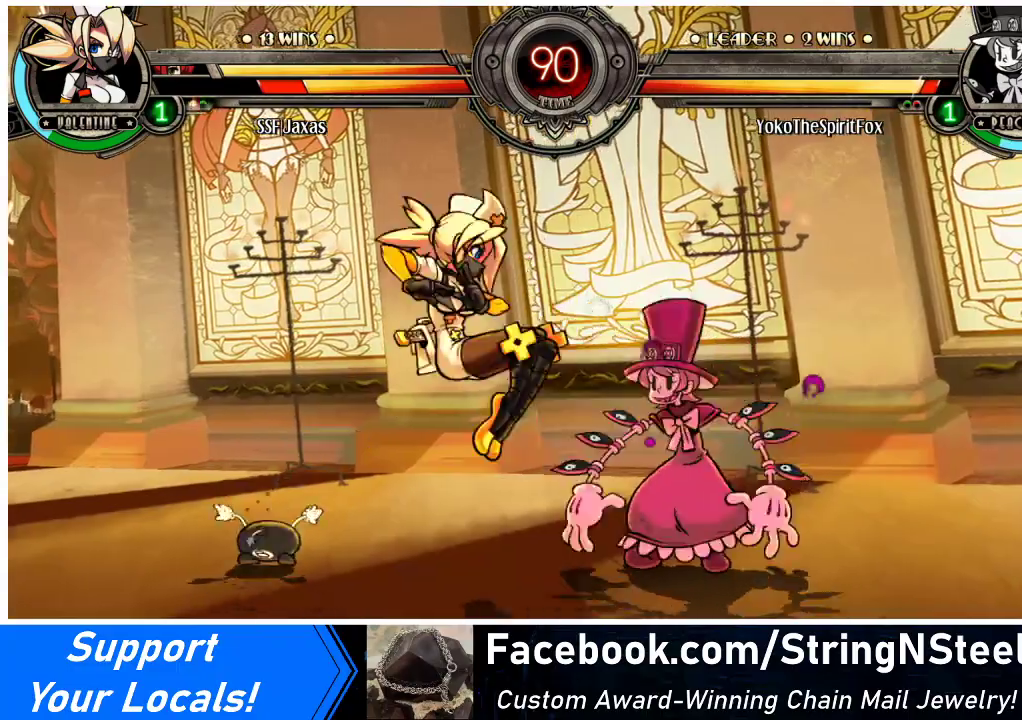
Gameplay with a controller (arcade stick); each line is a JSON object with the inputs held at the frame after it. "events" lists button and stick changes between this image and that frame as [ms after this image, input, new state], when the widget could be followed in between. Not read: L3 R3.
{"buttons": ["DPAD_UP", "DPAD_LEFT"], "events": [[133, "DPAD_UP", "up"], [500, "DPAD_UP", "down"]]}
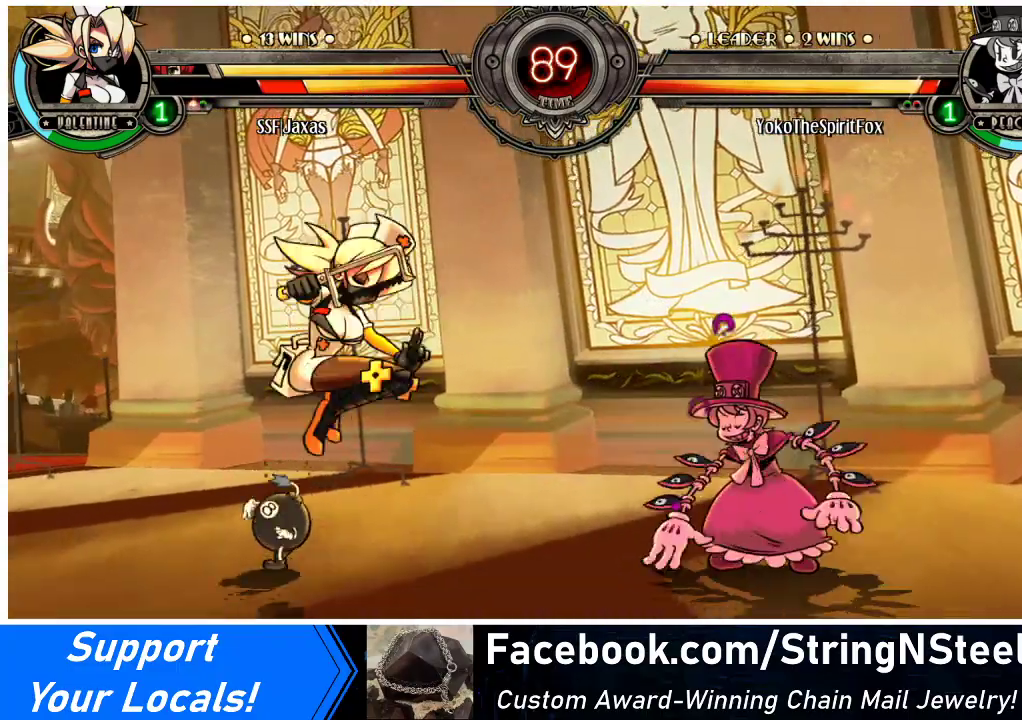
{"buttons": ["DPAD_DOWN", "DPAD_LEFT"], "events": [[167, "DPAD_UP", "up"], [400, "DPAD_DOWN", "down"]]}
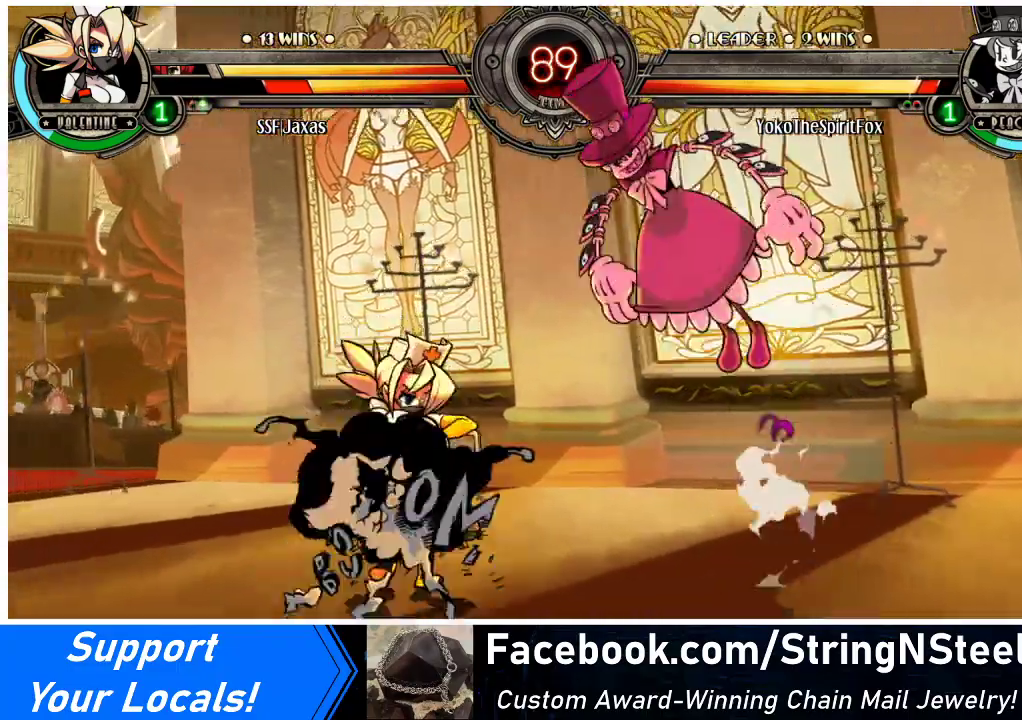
{"buttons": ["DPAD_LEFT"], "events": [[67, "DPAD_DOWN", "up"], [67, "DPAD_UP", "down"], [167, "DPAD_UP", "up"]]}
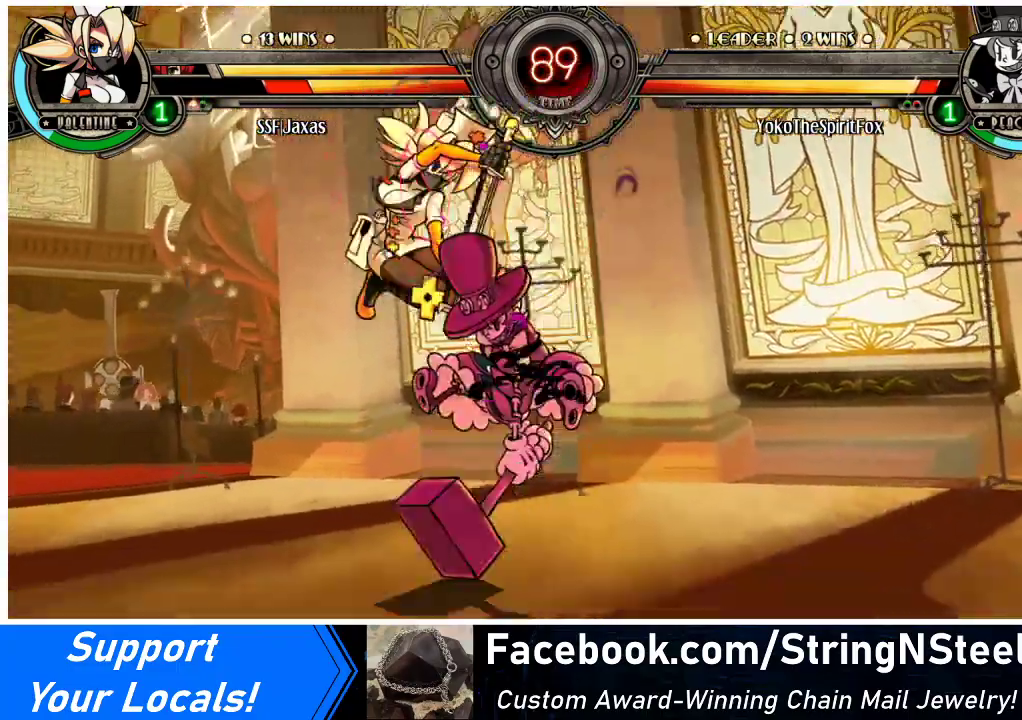
{"buttons": ["DPAD_DOWN", "DPAD_LEFT"], "events": [[67, "SQUARE", "down"], [133, "SQUARE", "up"], [200, "DPAD_DOWN", "down"]]}
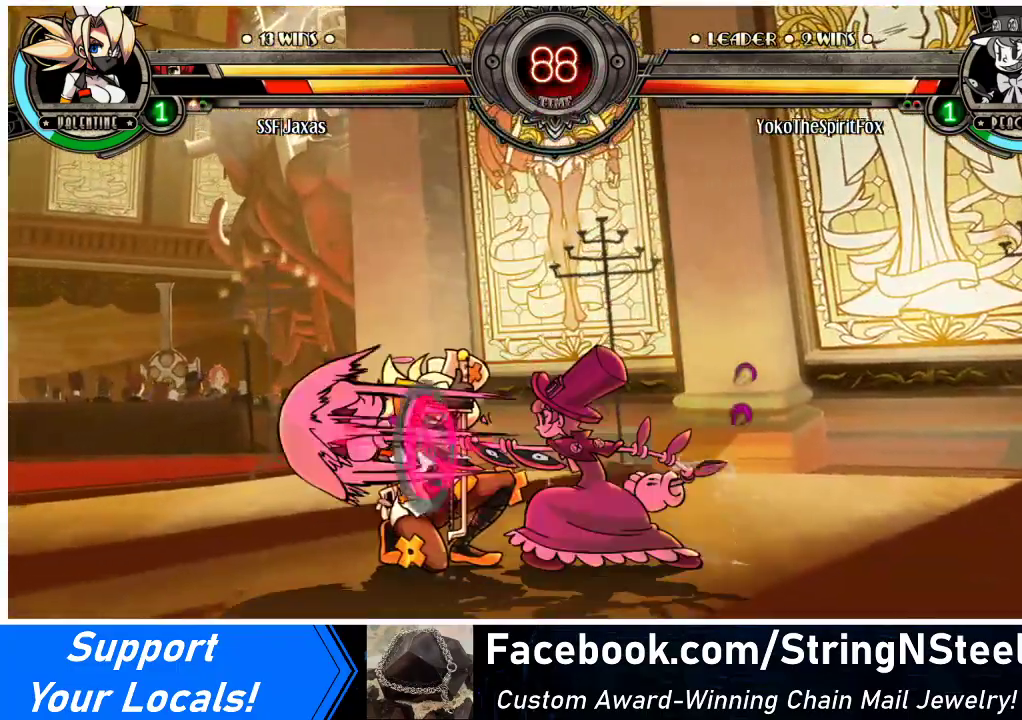
{"buttons": ["DPAD_DOWN", "DPAD_LEFT"], "events": [[300, "SQUARE", "down"], [300, "TRIANGLE", "down"], [400, "SQUARE", "up"], [433, "TRIANGLE", "up"]]}
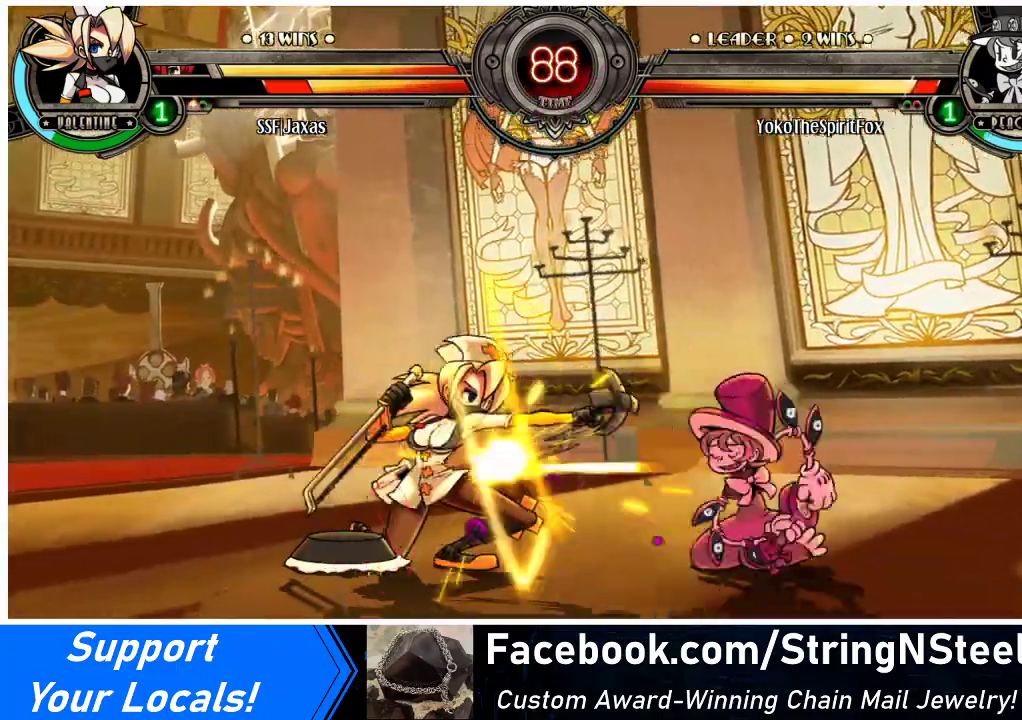
{"buttons": ["DPAD_DOWN", "DPAD_LEFT"], "events": [[367, "DPAD_DOWN", "up"], [367, "DPAD_UP", "down"], [467, "DPAD_DOWN", "down"], [467, "DPAD_UP", "up"]]}
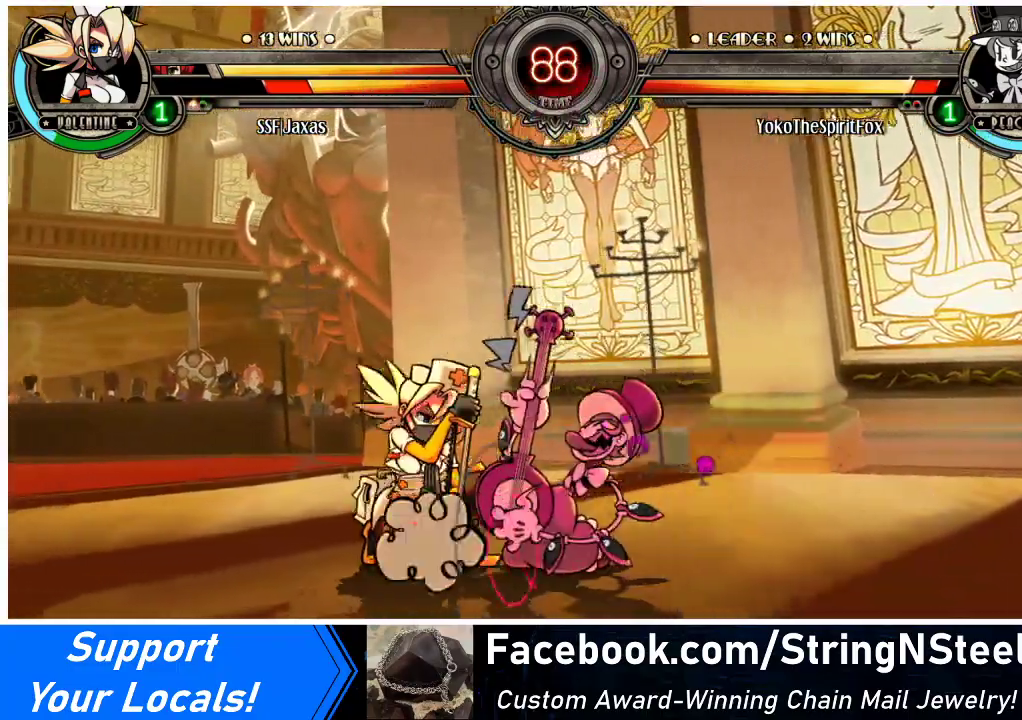
{"buttons": [], "events": [[267, "SQUARE", "down"], [267, "TRIANGLE", "down"], [333, "TRIANGLE", "up"], [367, "SQUARE", "up"], [433, "DPAD_DOWN", "up"], [467, "DPAD_LEFT", "up"]]}
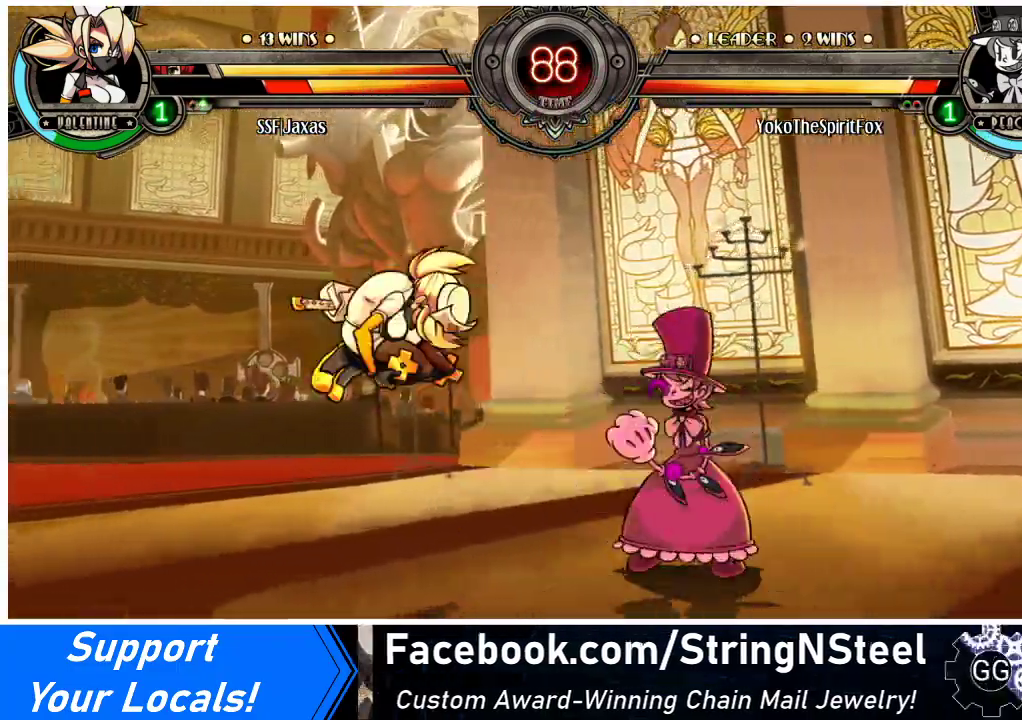
{"buttons": ["DPAD_LEFT"], "events": [[33, "SQUARE", "down"], [167, "SQUARE", "up"], [267, "DPAD_LEFT", "down"], [367, "DPAD_LEFT", "up"], [433, "DPAD_LEFT", "down"]]}
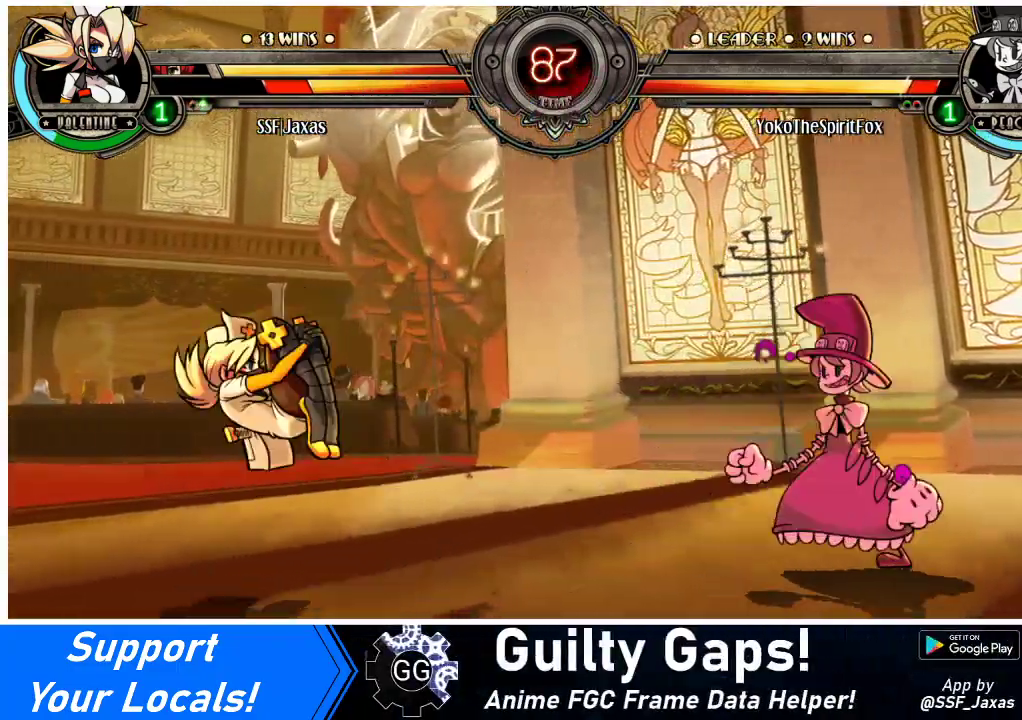
{"buttons": ["DPAD_LEFT"], "events": [[33, "DPAD_LEFT", "up"], [33, "DPAD_RIGHT", "down"], [133, "DPAD_RIGHT", "up"], [167, "R1", "down"], [267, "DPAD_LEFT", "down"], [267, "R1", "up"]]}
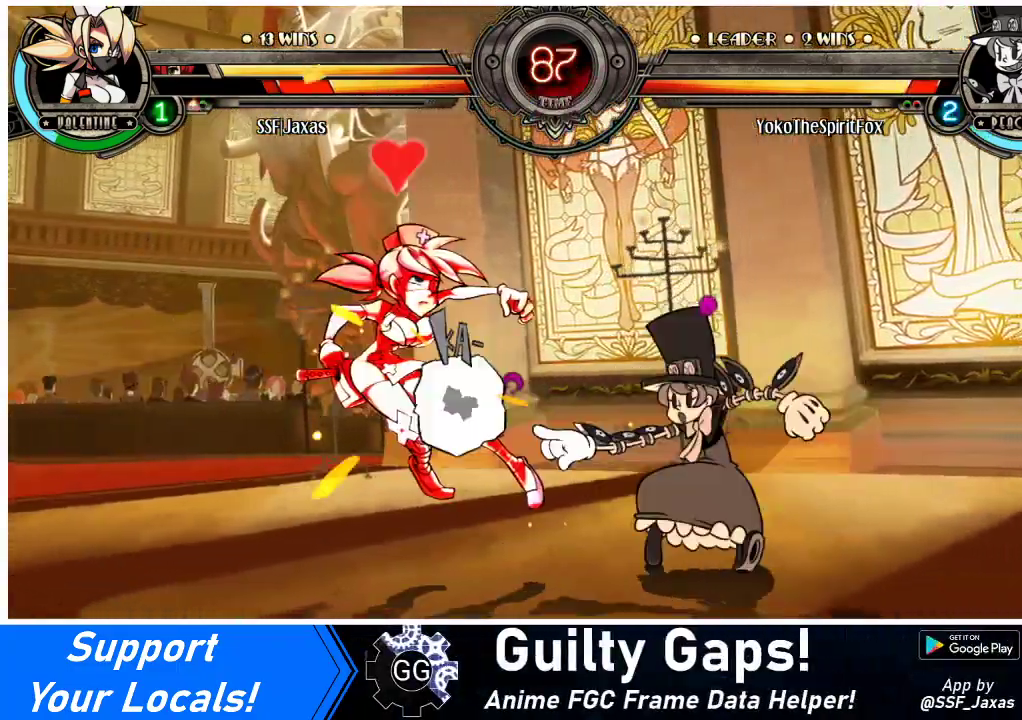
{"buttons": ["DPAD_UP", "DPAD_LEFT"], "events": [[467, "DPAD_UP", "down"]]}
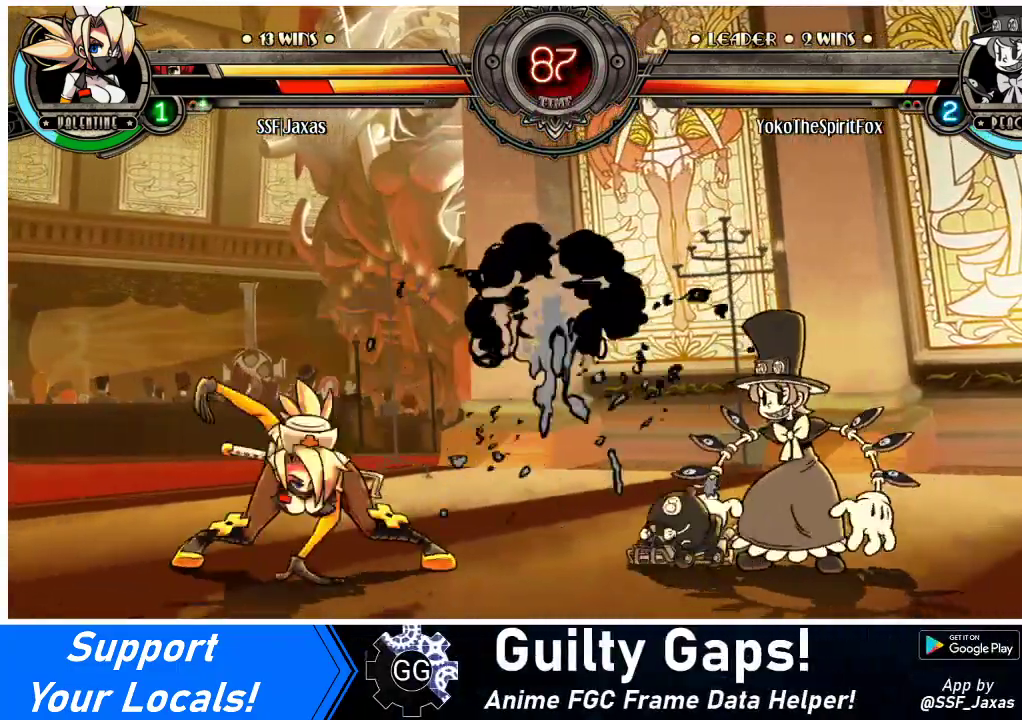
{"buttons": ["R1"], "events": [[100, "DPAD_UP", "up"], [300, "DPAD_DOWN", "down"], [300, "DPAD_LEFT", "up"], [333, "DPAD_RIGHT", "down"], [433, "DPAD_DOWN", "up"], [433, "R1", "down"], [500, "DPAD_RIGHT", "up"]]}
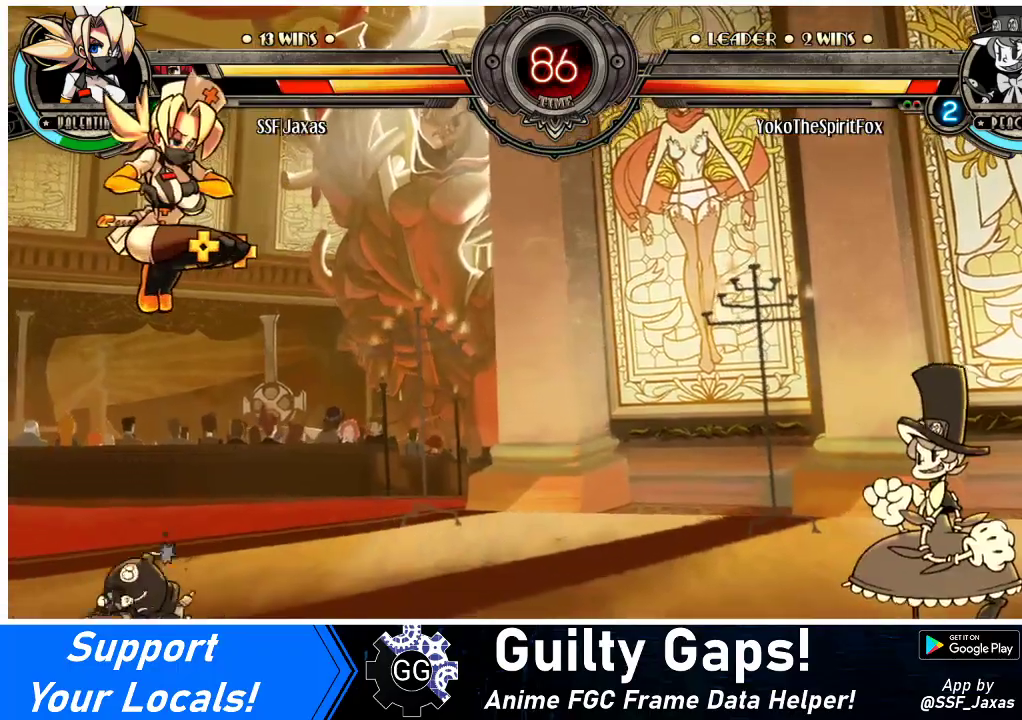
{"buttons": ["DPAD_LEFT"], "events": [[67, "DPAD_LEFT", "down"], [367, "R1", "up"]]}
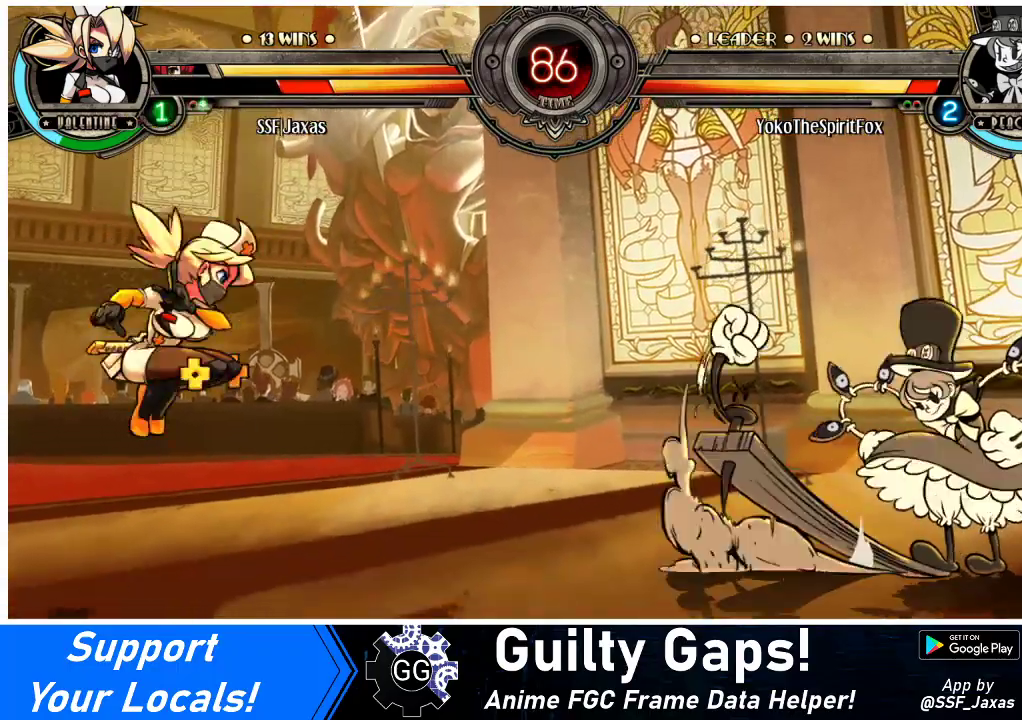
{"buttons": ["SQUARE"], "events": [[133, "DPAD_LEFT", "up"], [167, "DPAD_DOWN", "down"], [233, "DPAD_LEFT", "down"], [267, "DPAD_DOWN", "up"], [300, "SQUARE", "down"], [367, "DPAD_LEFT", "up"]]}
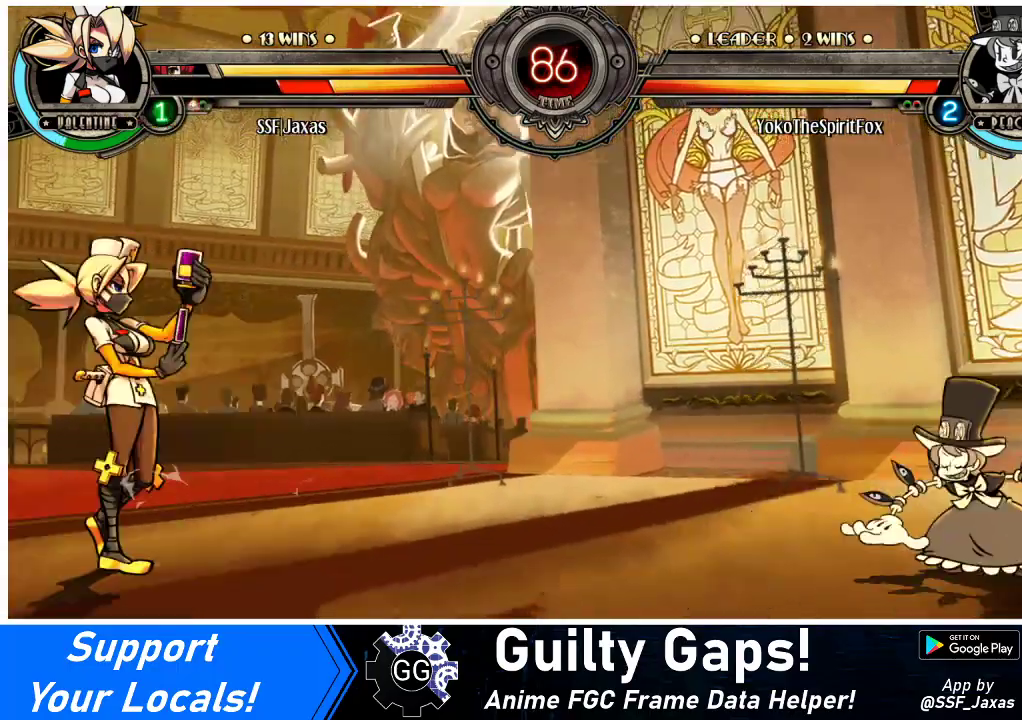
{"buttons": ["SQUARE", "DPAD_LEFT"], "events": [[500, "DPAD_LEFT", "down"]]}
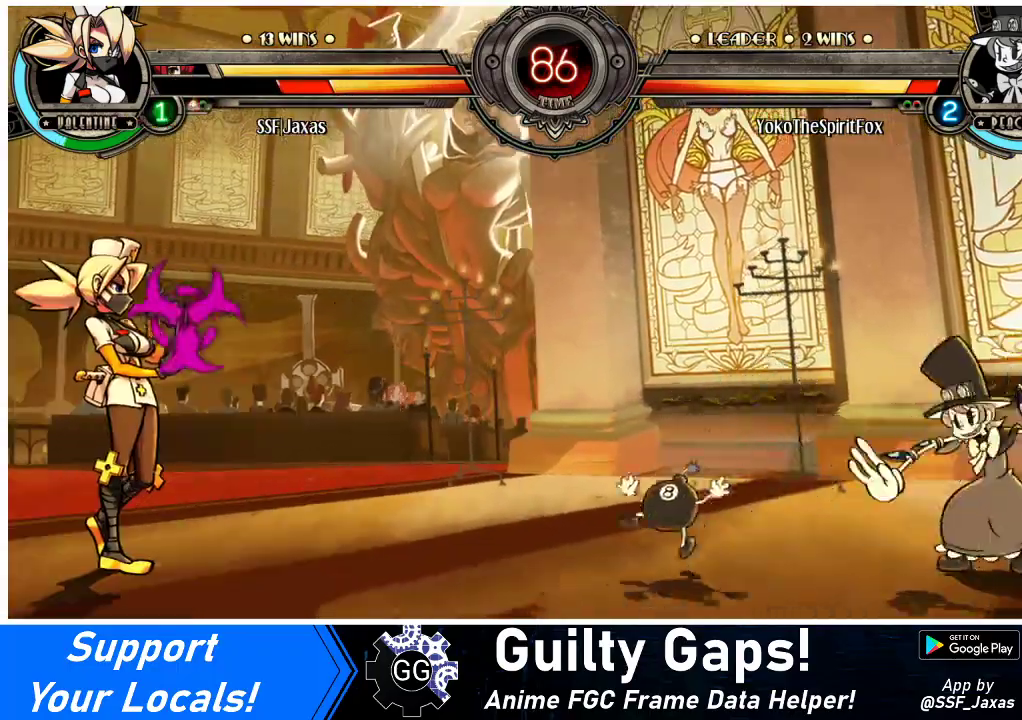
{"buttons": ["DPAD_DOWN", "DPAD_LEFT"], "events": [[133, "SQUARE", "up"], [433, "DPAD_DOWN", "down"]]}
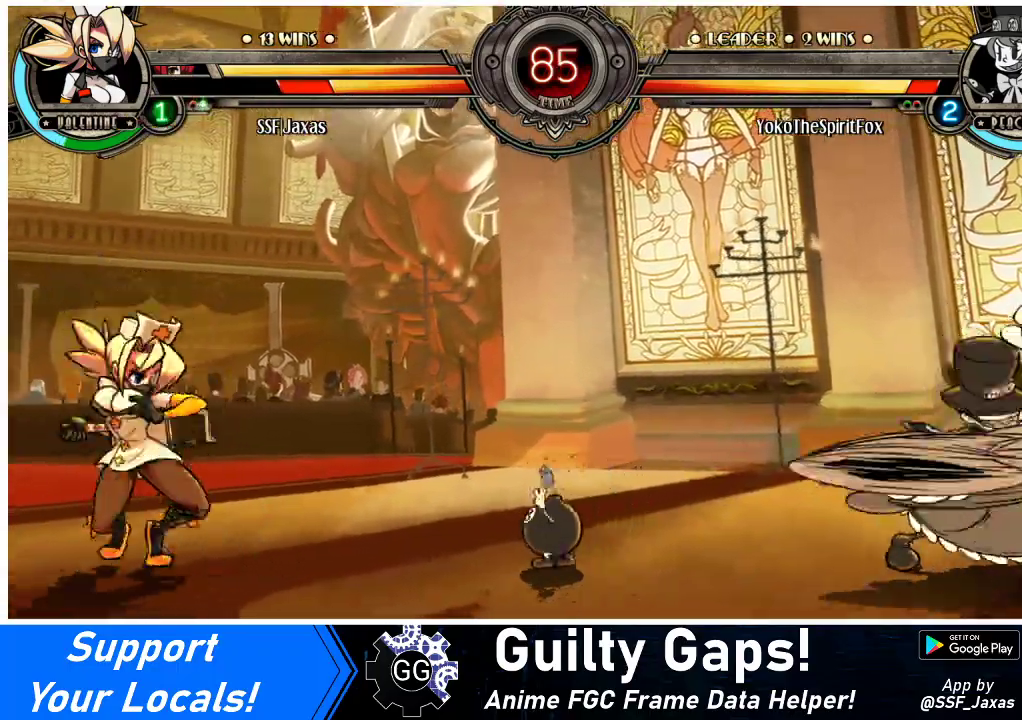
{"buttons": ["DPAD_RIGHT"], "events": [[133, "DPAD_DOWN", "up"], [133, "DPAD_UP", "down"], [200, "DPAD_LEFT", "up"], [267, "DPAD_RIGHT", "down"], [267, "DPAD_UP", "up"], [333, "DPAD_RIGHT", "up"], [400, "DPAD_RIGHT", "down"]]}
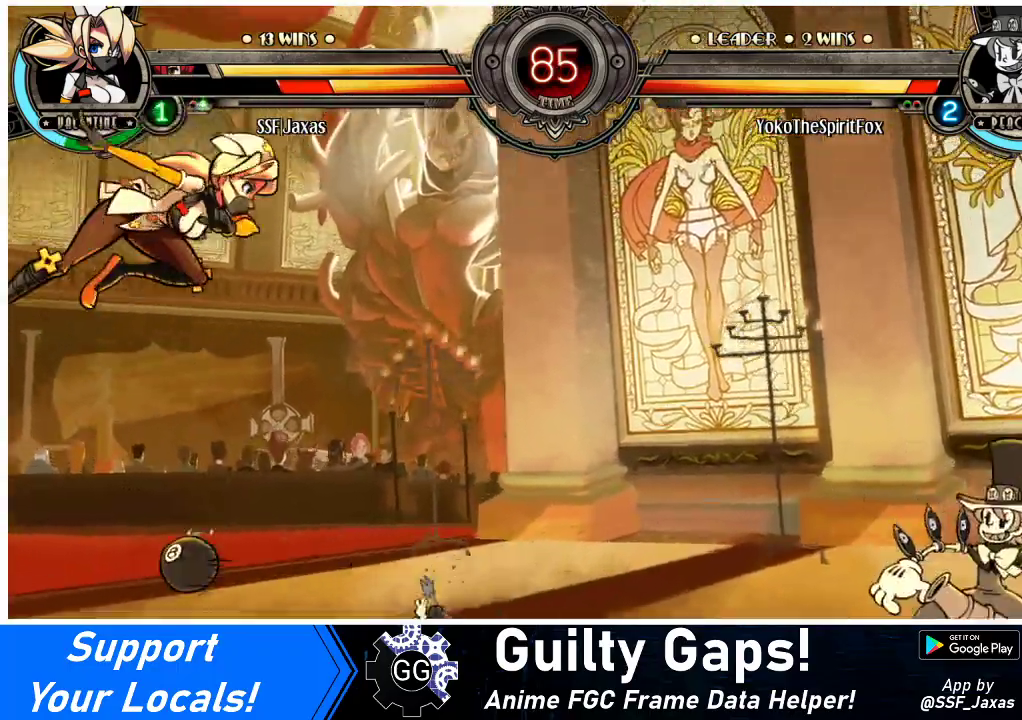
{"buttons": ["R1", "DPAD_LEFT"], "events": [[67, "DPAD_RIGHT", "up"], [433, "DPAD_LEFT", "down"], [500, "R1", "down"]]}
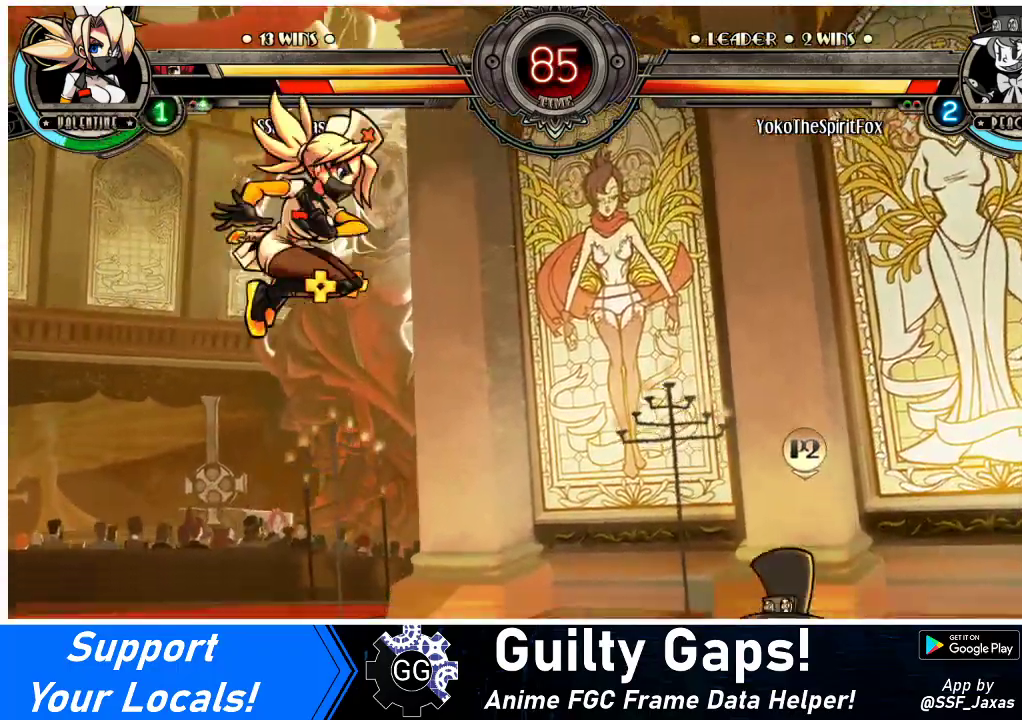
{"buttons": ["DPAD_DOWN", "DPAD_LEFT"], "events": [[67, "DPAD_LEFT", "up"], [133, "DPAD_RIGHT", "down"], [167, "R1", "up"], [333, "DPAD_RIGHT", "up"], [367, "DPAD_LEFT", "down"], [400, "DPAD_DOWN", "down"]]}
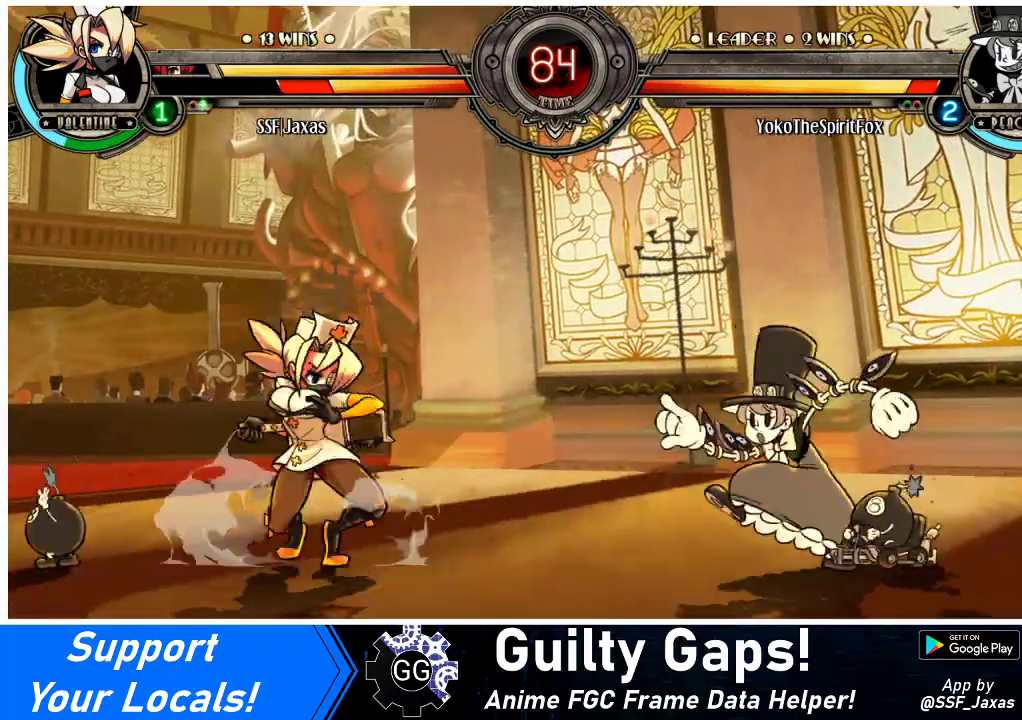
{"buttons": [], "events": [[200, "DPAD_DOWN", "up"], [233, "DPAD_UP", "down"], [400, "DPAD_UP", "up"], [467, "DPAD_LEFT", "up"]]}
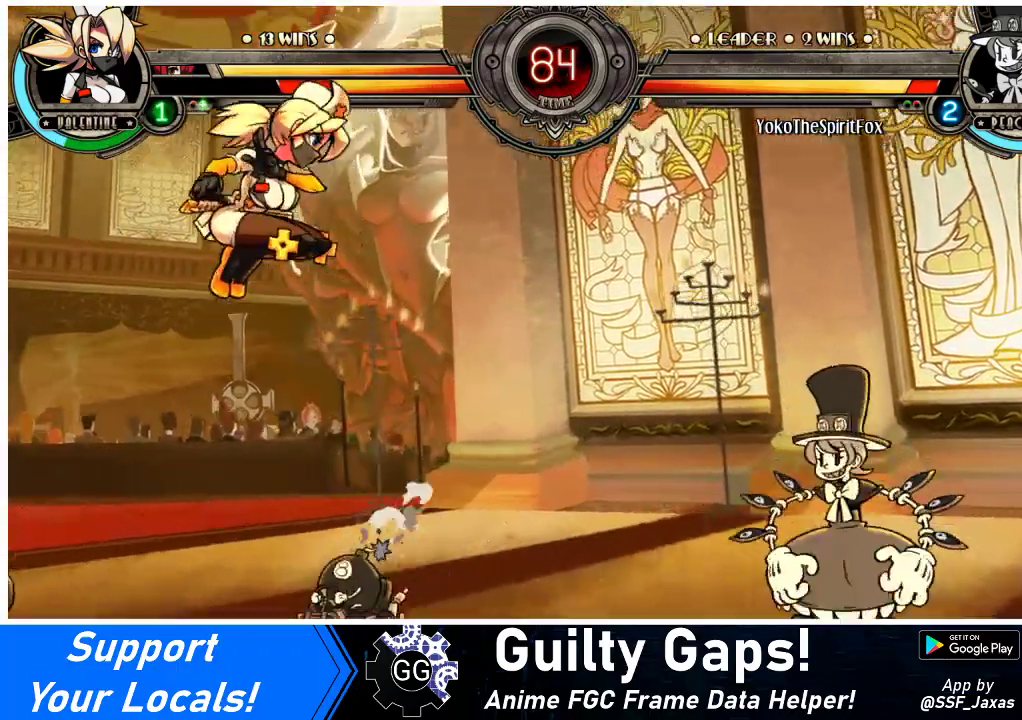
{"buttons": [], "events": [[200, "DPAD_RIGHT", "down"], [500, "DPAD_RIGHT", "up"]]}
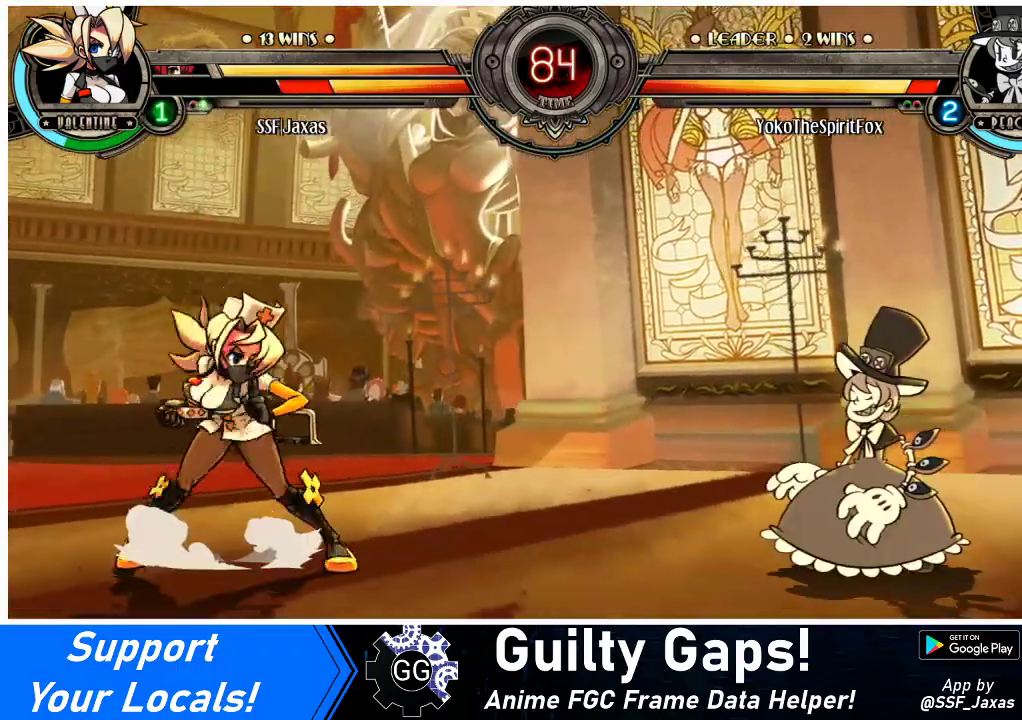
{"buttons": ["DPAD_RIGHT"], "events": [[33, "DPAD_LEFT", "down"], [467, "DPAD_LEFT", "up"], [467, "DPAD_RIGHT", "down"]]}
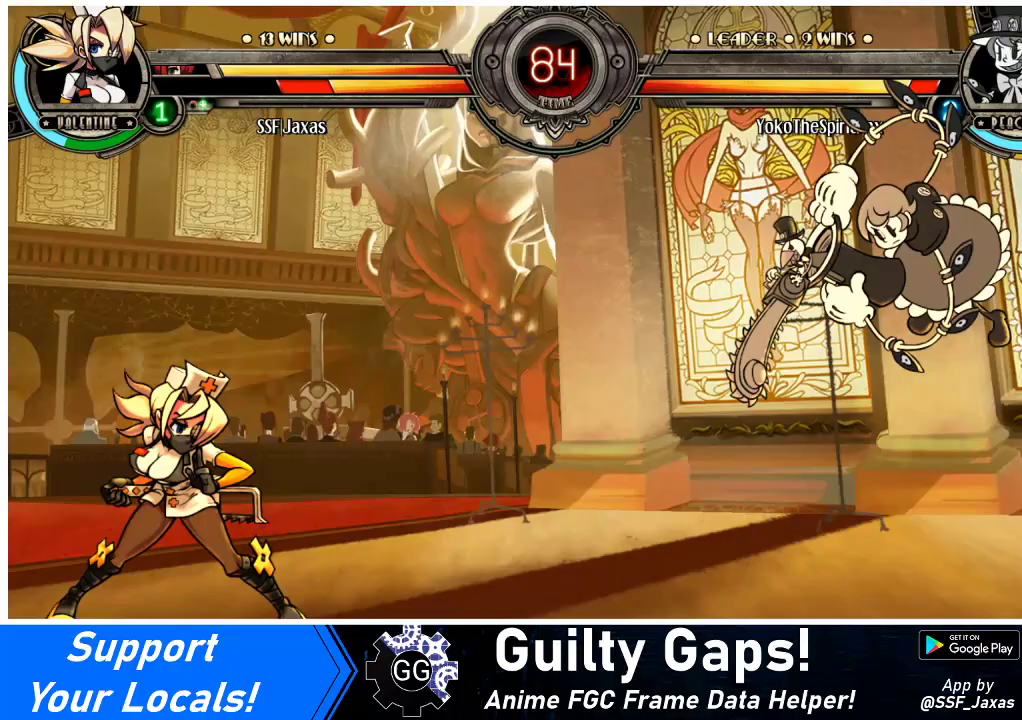
{"buttons": ["DPAD_LEFT"], "events": [[233, "DPAD_LEFT", "down"], [233, "DPAD_RIGHT", "up"]]}
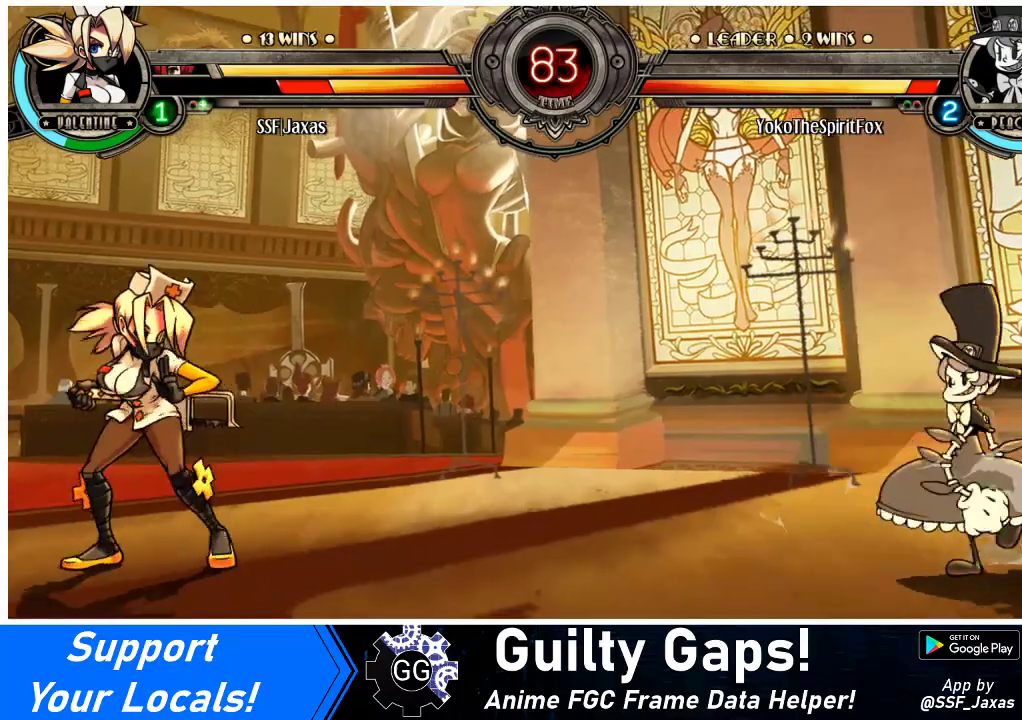
{"buttons": ["DPAD_LEFT"], "events": [[67, "DPAD_LEFT", "up"], [67, "DPAD_RIGHT", "down"], [333, "DPAD_DOWN", "down"], [400, "DPAD_RIGHT", "up"], [433, "DPAD_LEFT", "down"], [467, "DPAD_DOWN", "up"]]}
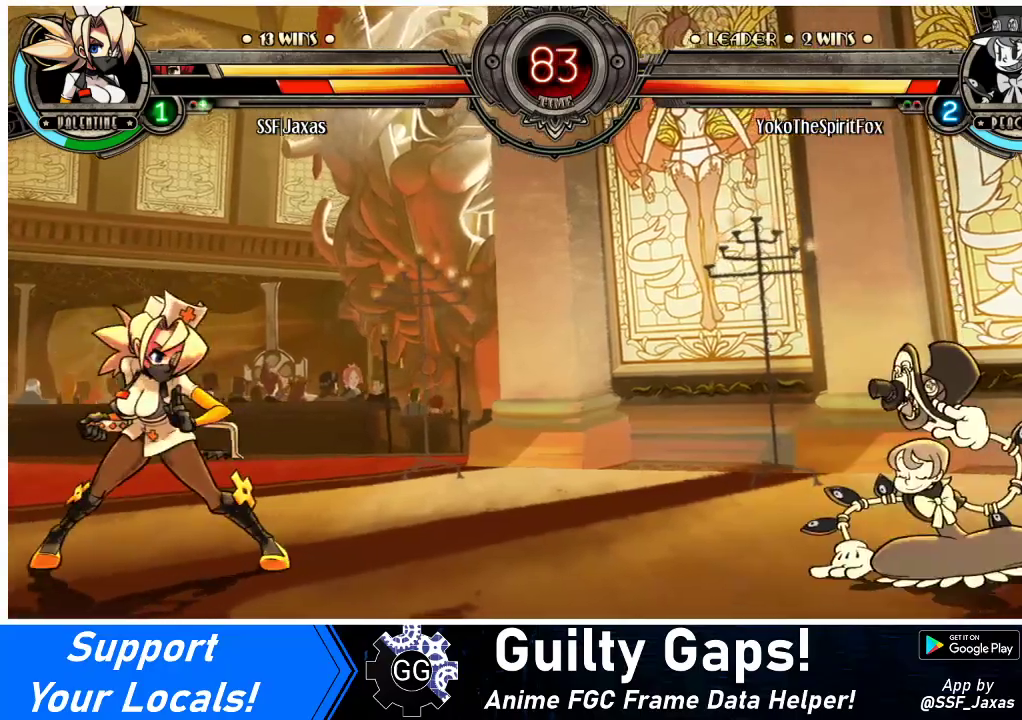
{"buttons": ["SQUARE"], "events": [[33, "SQUARE", "down"], [67, "DPAD_LEFT", "up"]]}
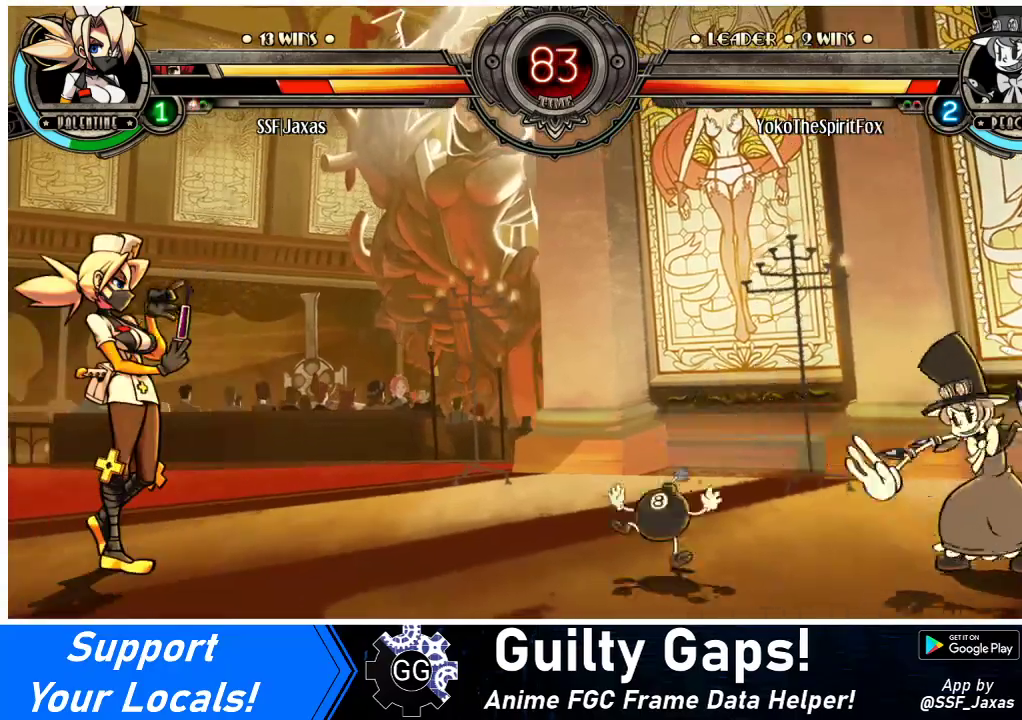
{"buttons": ["DPAD_DOWN", "DPAD_LEFT"], "events": [[133, "DPAD_LEFT", "down"], [267, "SQUARE", "up"], [333, "DPAD_DOWN", "down"]]}
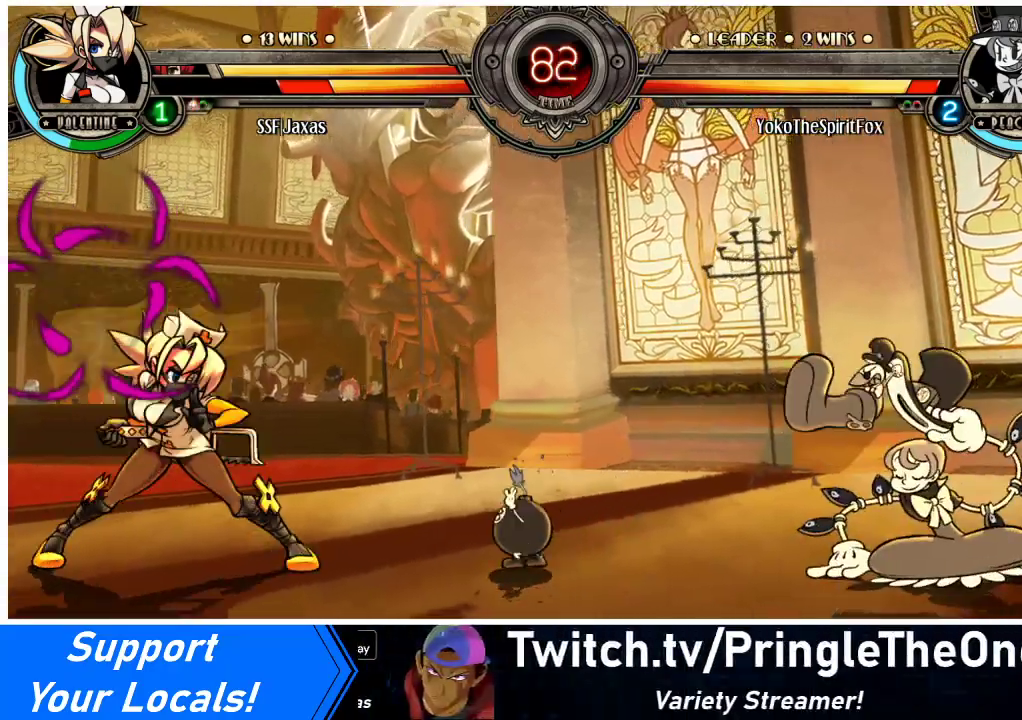
{"buttons": [], "events": [[200, "DPAD_DOWN", "up"], [200, "DPAD_UP", "down"], [400, "DPAD_UP", "up"], [500, "DPAD_LEFT", "up"]]}
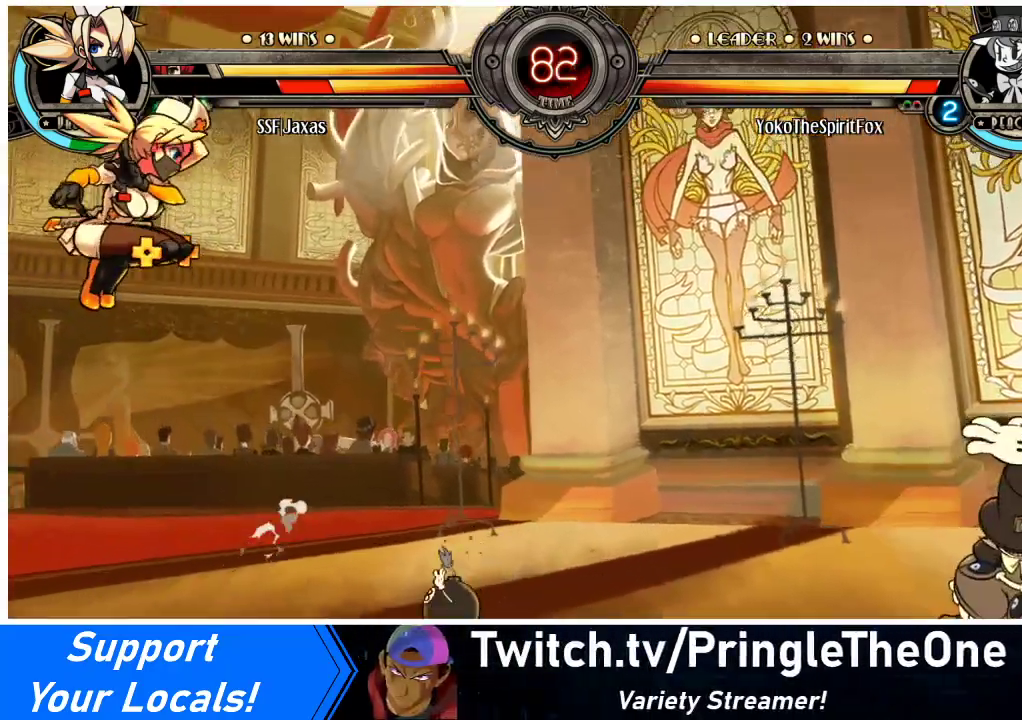
{"buttons": ["DPAD_LEFT"], "events": [[433, "DPAD_LEFT", "down"]]}
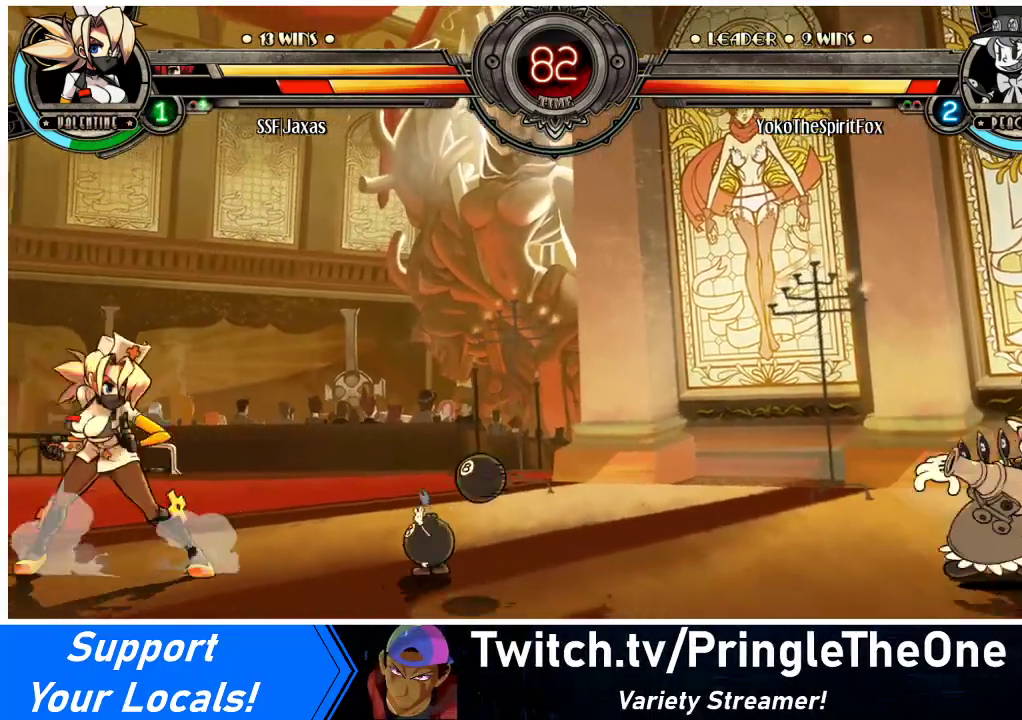
{"buttons": ["DPAD_LEFT"], "events": [[167, "DPAD_LEFT", "up"], [167, "DPAD_UP", "down"], [200, "DPAD_RIGHT", "down"], [267, "DPAD_RIGHT", "up"], [300, "DPAD_LEFT", "down"], [300, "DPAD_UP", "up"], [333, "DPAD_LEFT", "up"], [367, "DPAD_LEFT", "down"]]}
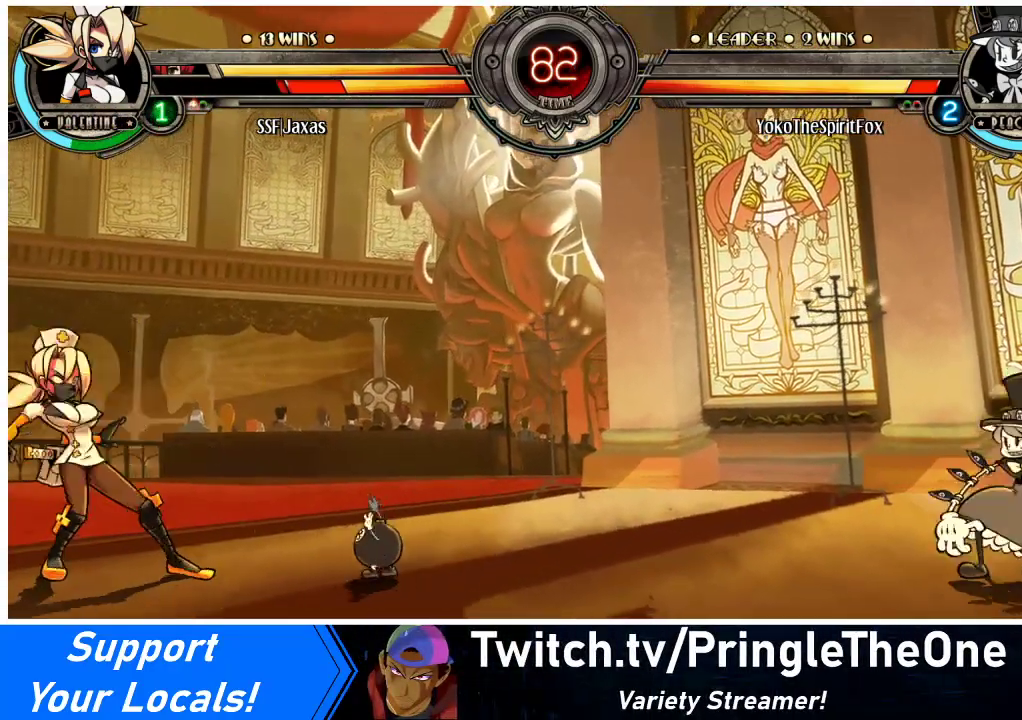
{"buttons": ["DPAD_UP", "DPAD_RIGHT"], "events": [[367, "DPAD_LEFT", "up"], [367, "DPAD_RIGHT", "down"], [500, "DPAD_UP", "down"]]}
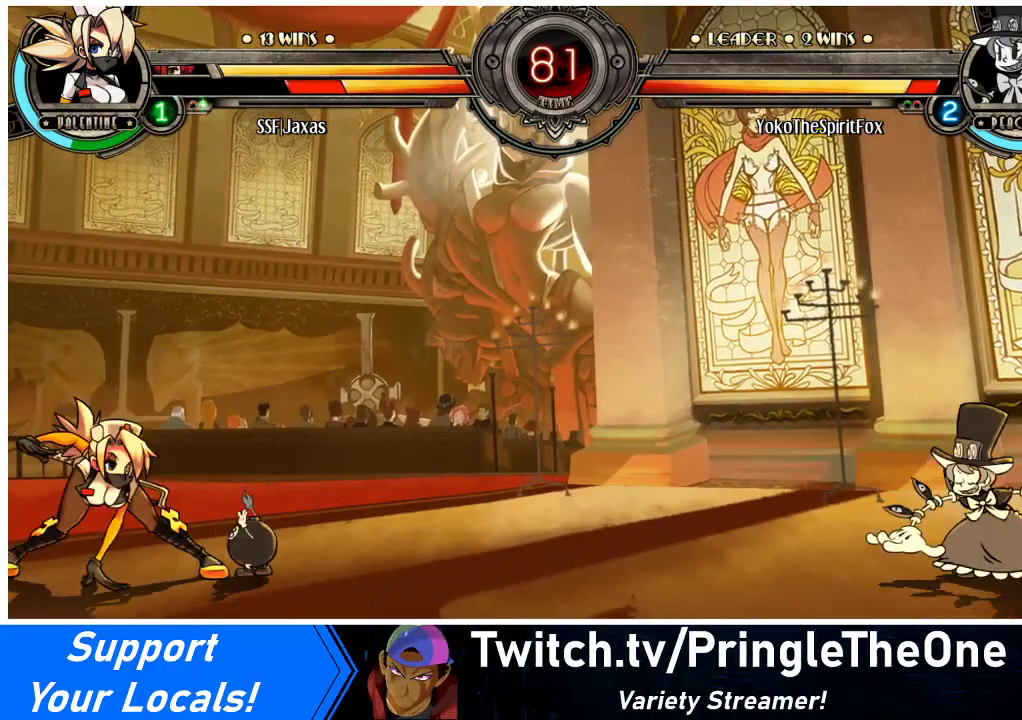
{"buttons": ["DPAD_LEFT"], "events": [[167, "DPAD_UP", "up"], [400, "DPAD_LEFT", "down"], [400, "DPAD_RIGHT", "up"]]}